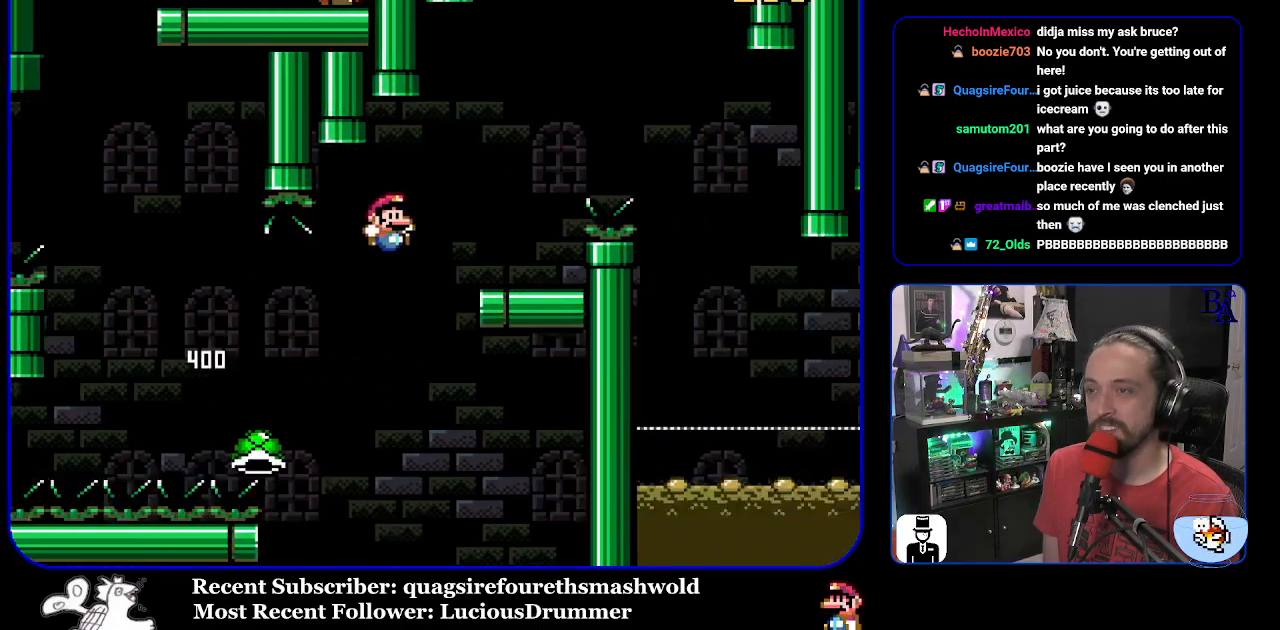
Gameplay with a controller (Nintendo layout); each line is a JSON object with the inputs held at the frame after it. "events" lists button and stick changes between this image and that frame as [ms after this image, input, new state], when the widget could be followed in between. Not read: L3 R3.
{"buttons": ["A", "X", "DPAD_RIGHT"], "events": [[167, "DPAD_RIGHT", "up"], [183, "DPAD_LEFT", "down"], [283, "B", "up"], [283, "Y", "up"], [300, "DPAD_LEFT", "up"], [383, "A", "down"], [383, "X", "down"], [400, "DPAD_RIGHT", "down"]]}
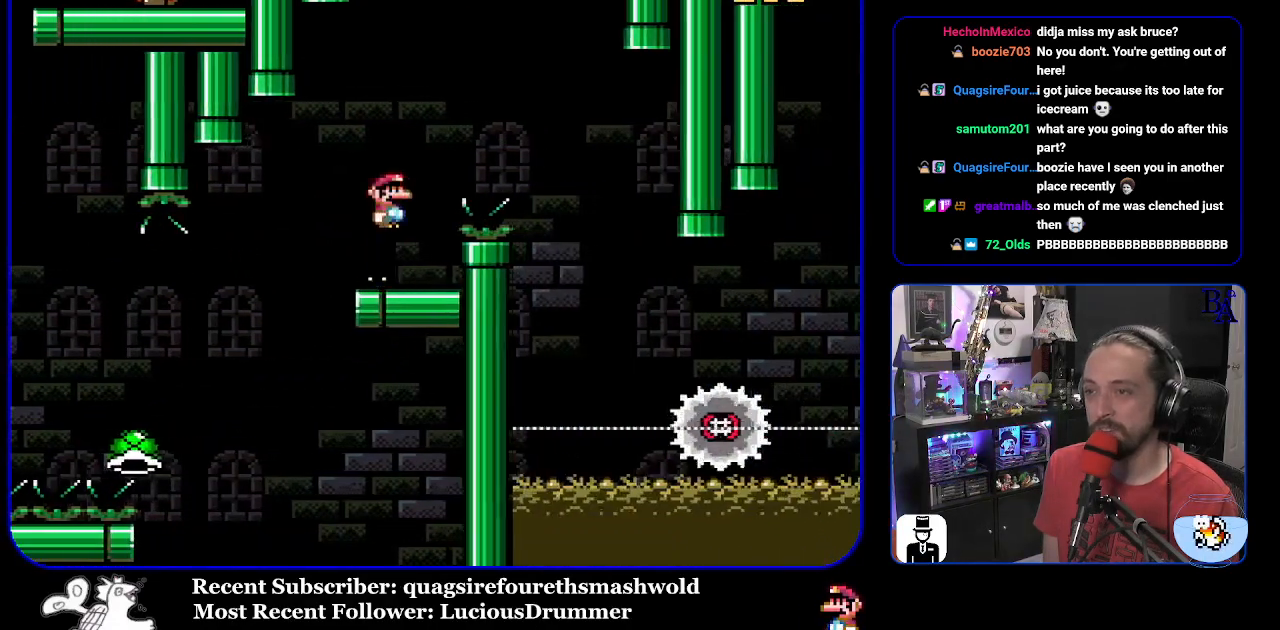
{"buttons": ["A", "X", "DPAD_LEFT"], "events": [[467, "DPAD_RIGHT", "up"], [500, "DPAD_LEFT", "down"]]}
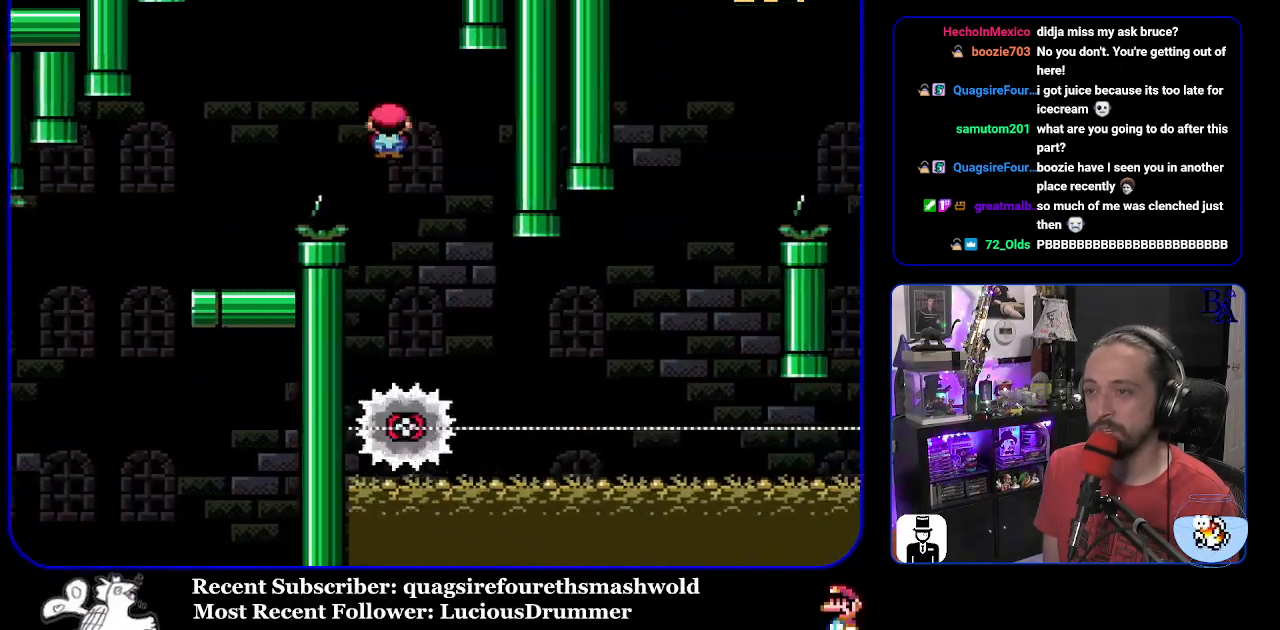
{"buttons": ["X", "DPAD_RIGHT"], "events": [[133, "A", "up"], [150, "DPAD_LEFT", "up"], [217, "DPAD_RIGHT", "down"]]}
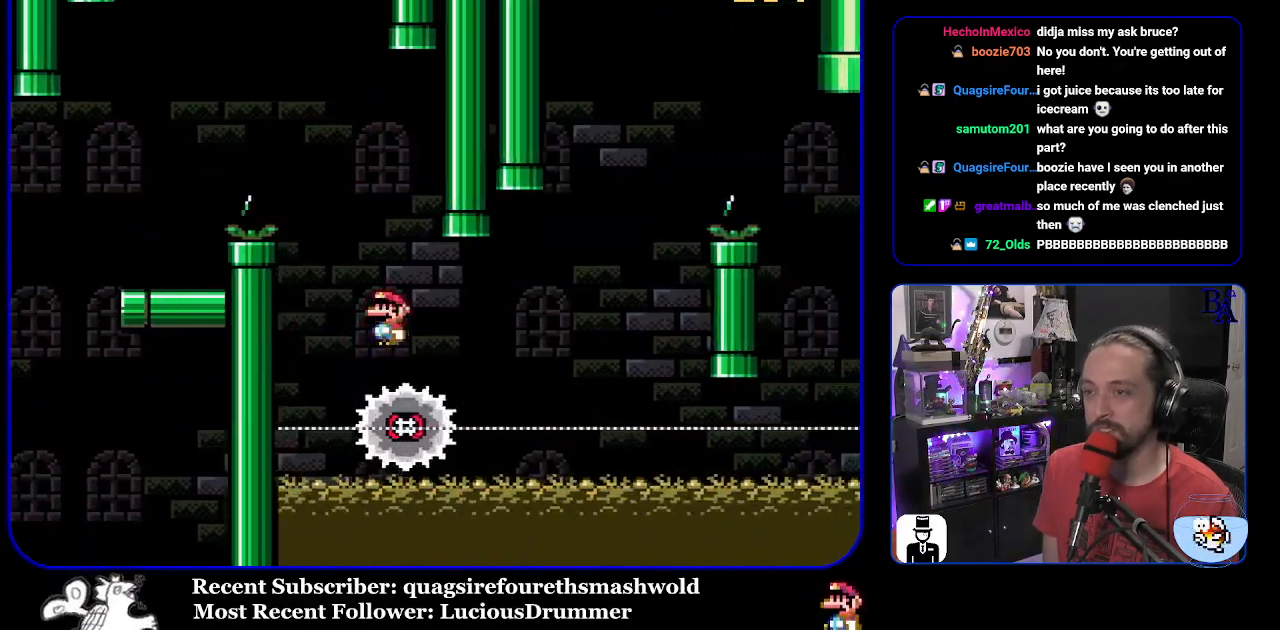
{"buttons": ["A", "X", "DPAD_RIGHT"], "events": [[250, "A", "down"], [267, "DPAD_RIGHT", "up"], [300, "DPAD_LEFT", "down"], [400, "DPAD_LEFT", "up"], [417, "DPAD_RIGHT", "down"]]}
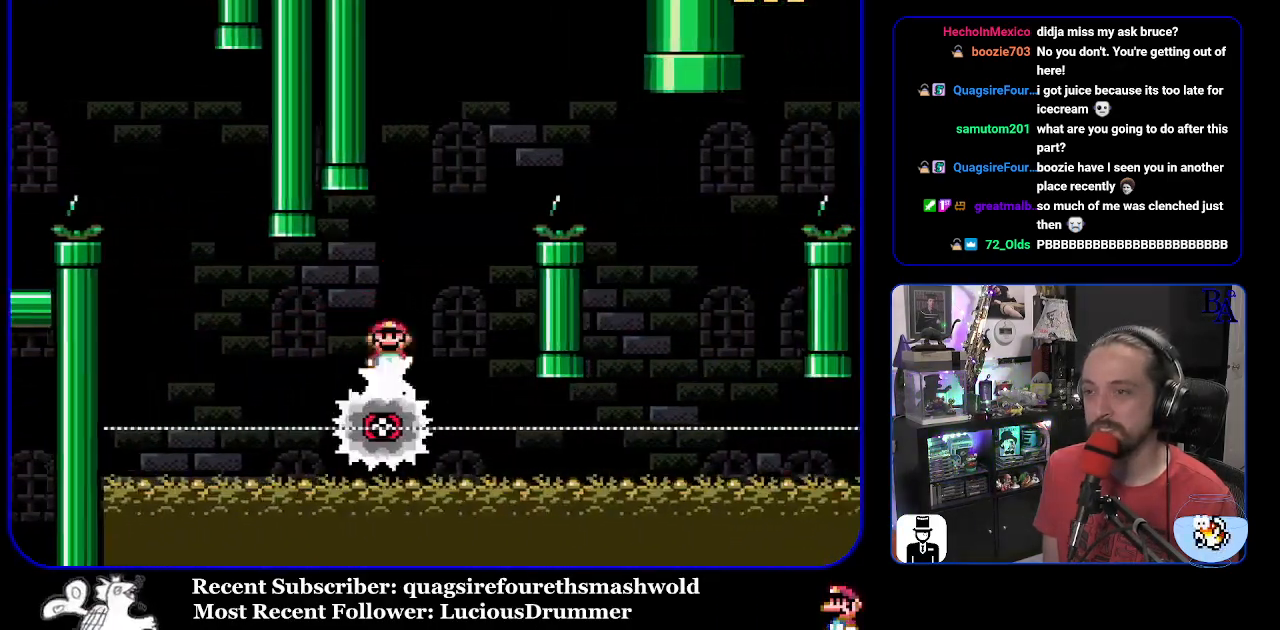
{"buttons": ["X", "DPAD_RIGHT"], "events": [[483, "A", "up"]]}
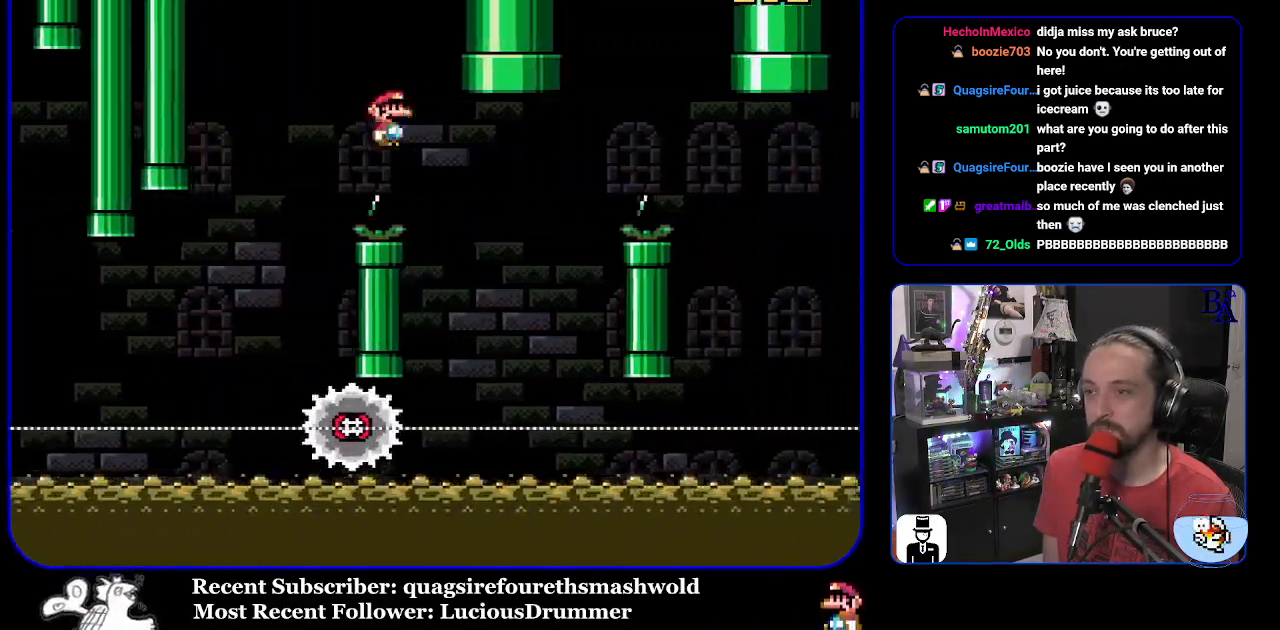
{"buttons": ["A", "X", "DPAD_RIGHT"], "events": [[100, "A", "down"], [100, "DPAD_RIGHT", "up"], [117, "DPAD_LEFT", "down"], [217, "DPAD_LEFT", "up"], [267, "DPAD_RIGHT", "down"]]}
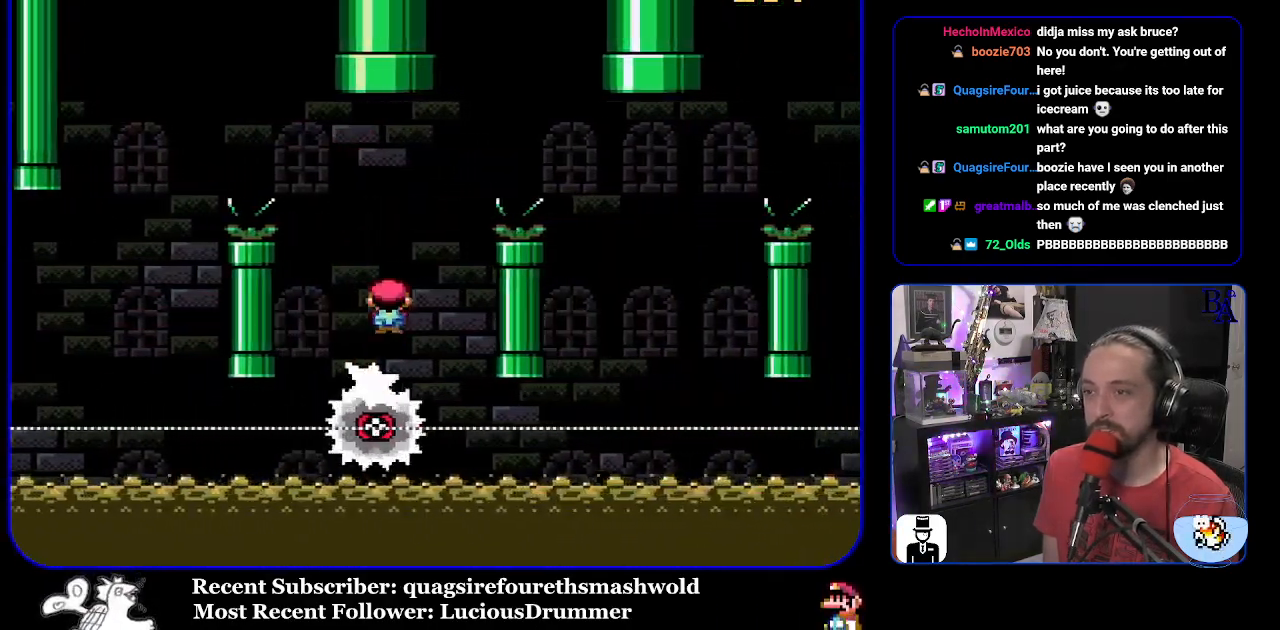
{"buttons": ["X", "DPAD_LEFT"], "events": [[317, "A", "up"], [467, "DPAD_RIGHT", "up"], [483, "DPAD_DOWN", "down"], [500, "DPAD_DOWN", "up"], [500, "DPAD_LEFT", "down"]]}
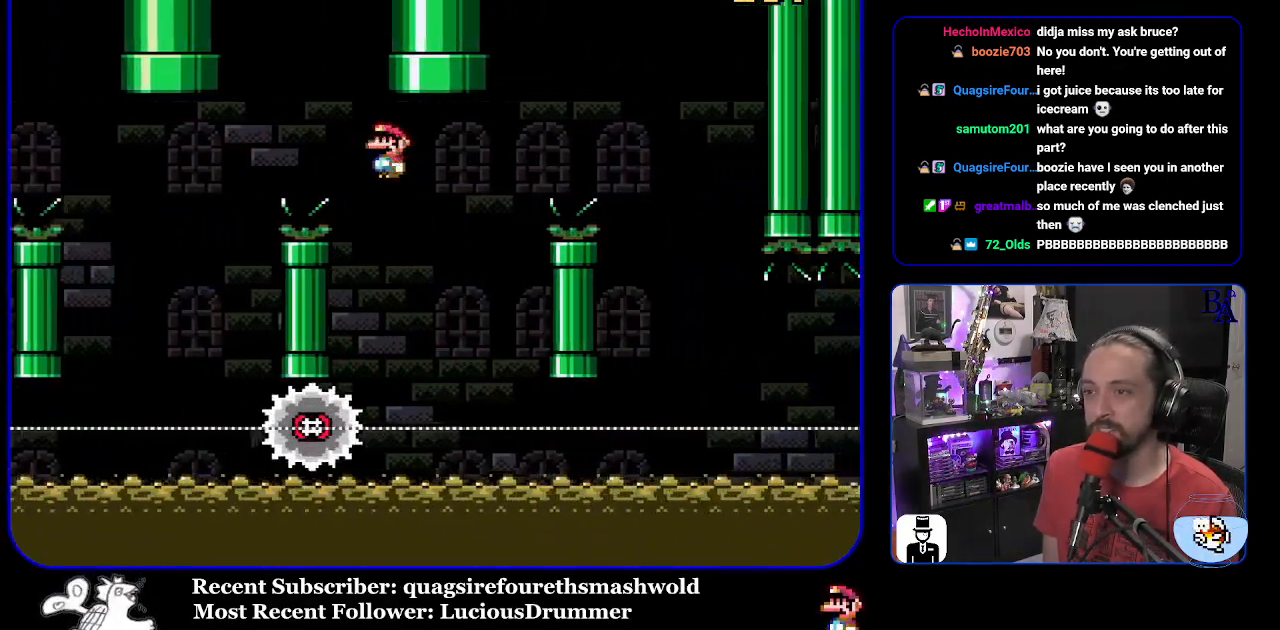
{"buttons": ["A", "X", "DPAD_RIGHT"], "events": [[100, "A", "down"], [133, "DPAD_LEFT", "up"], [233, "DPAD_RIGHT", "down"]]}
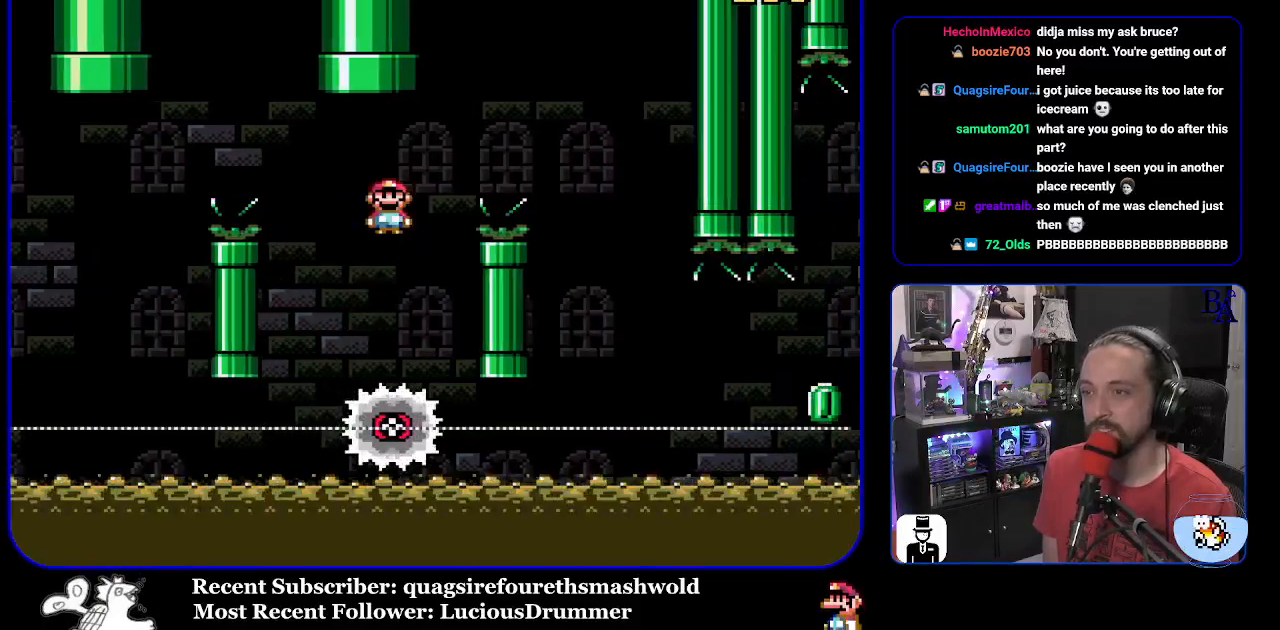
{"buttons": ["X", "DPAD_LEFT"], "events": [[367, "A", "up"], [400, "DPAD_RIGHT", "up"], [433, "DPAD_LEFT", "down"]]}
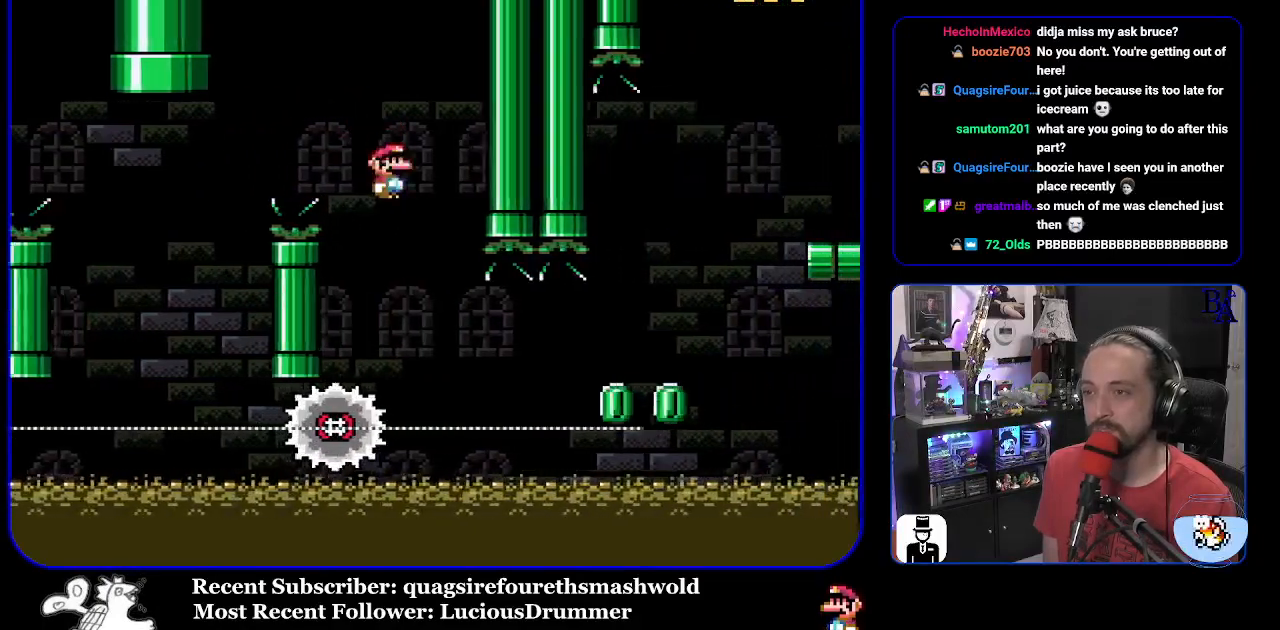
{"buttons": ["X", "DPAD_RIGHT"], "events": [[67, "DPAD_LEFT", "up"], [117, "DPAD_RIGHT", "down"]]}
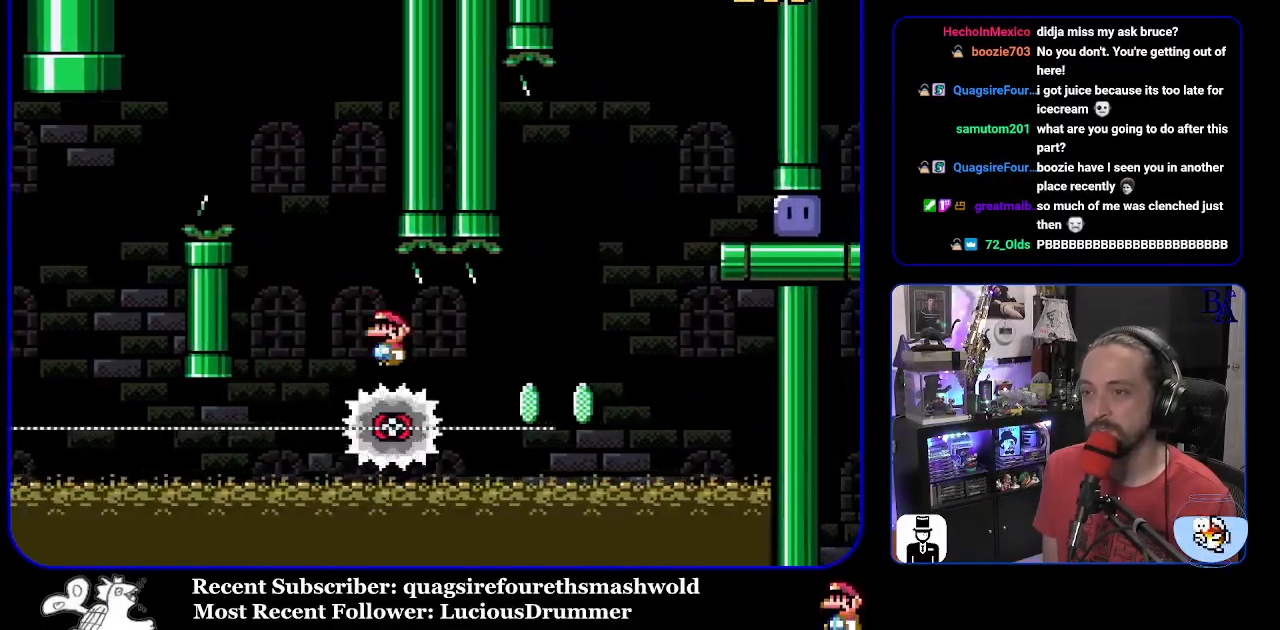
{"buttons": ["A", "X", "DPAD_RIGHT"], "events": [[150, "A", "down"], [183, "DPAD_RIGHT", "up"], [217, "DPAD_LEFT", "down"], [250, "DPAD_LEFT", "up"], [283, "DPAD_RIGHT", "down"]]}
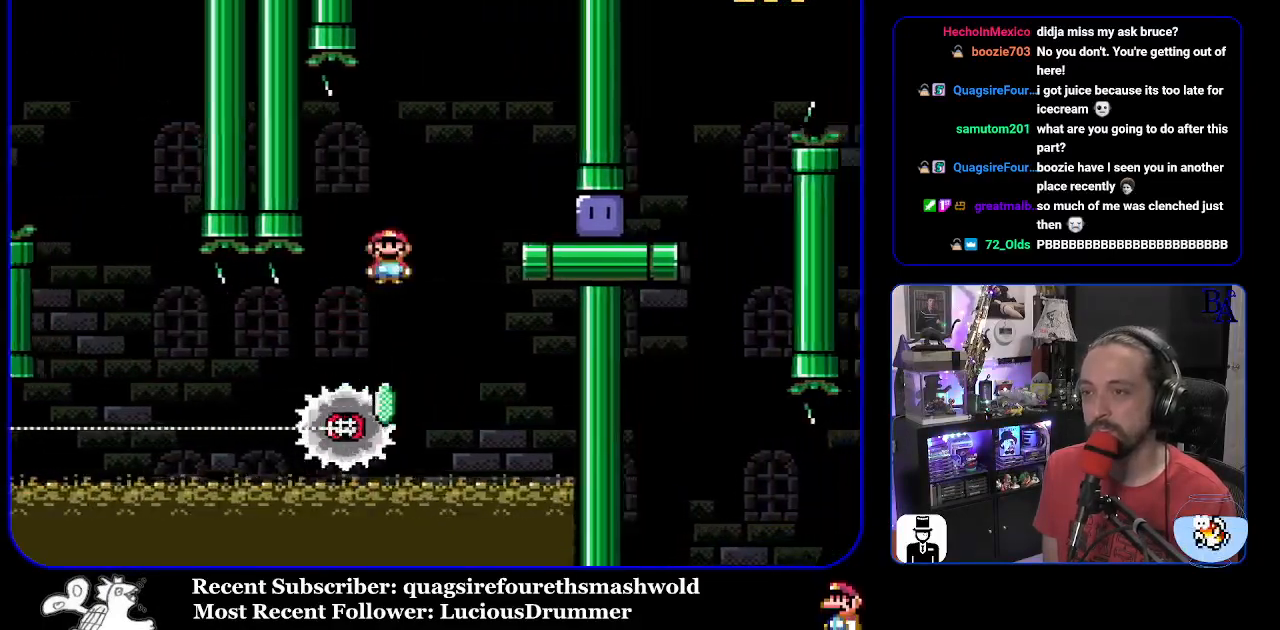
{"buttons": ["Y", "DPAD_RIGHT"], "events": [[100, "A", "up"], [383, "X", "up"], [500, "Y", "down"]]}
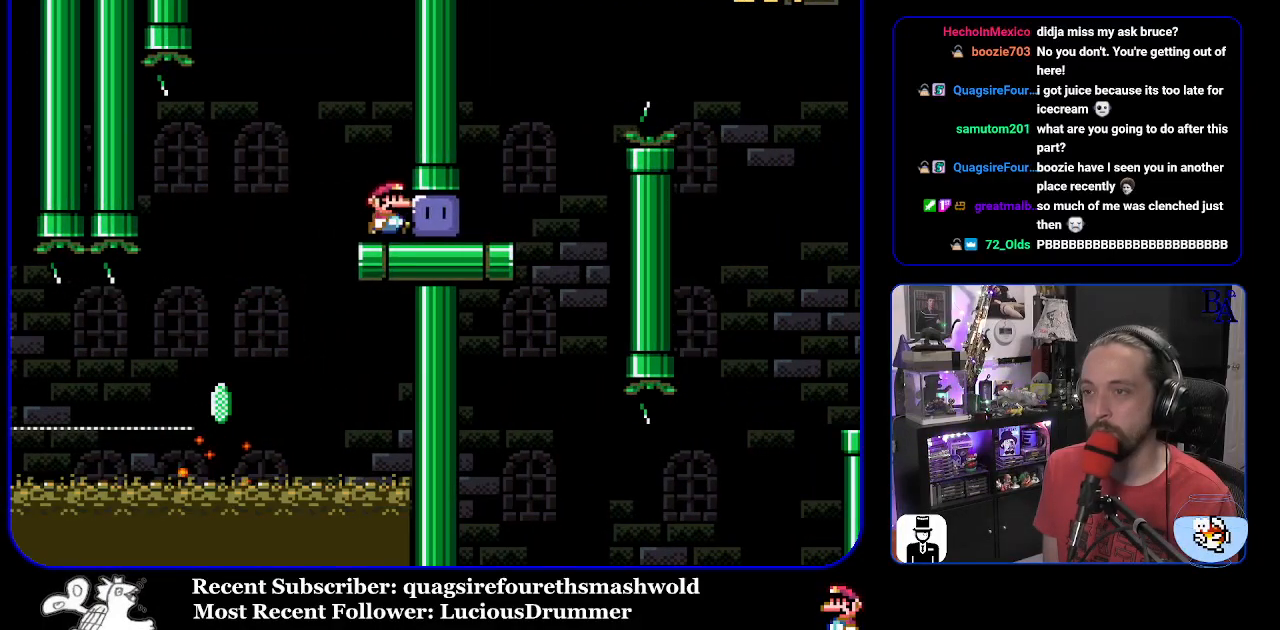
{"buttons": ["B", "Y", "DPAD_UP", "DPAD_RIGHT"], "events": [[367, "DPAD_UP", "down"], [417, "B", "down"]]}
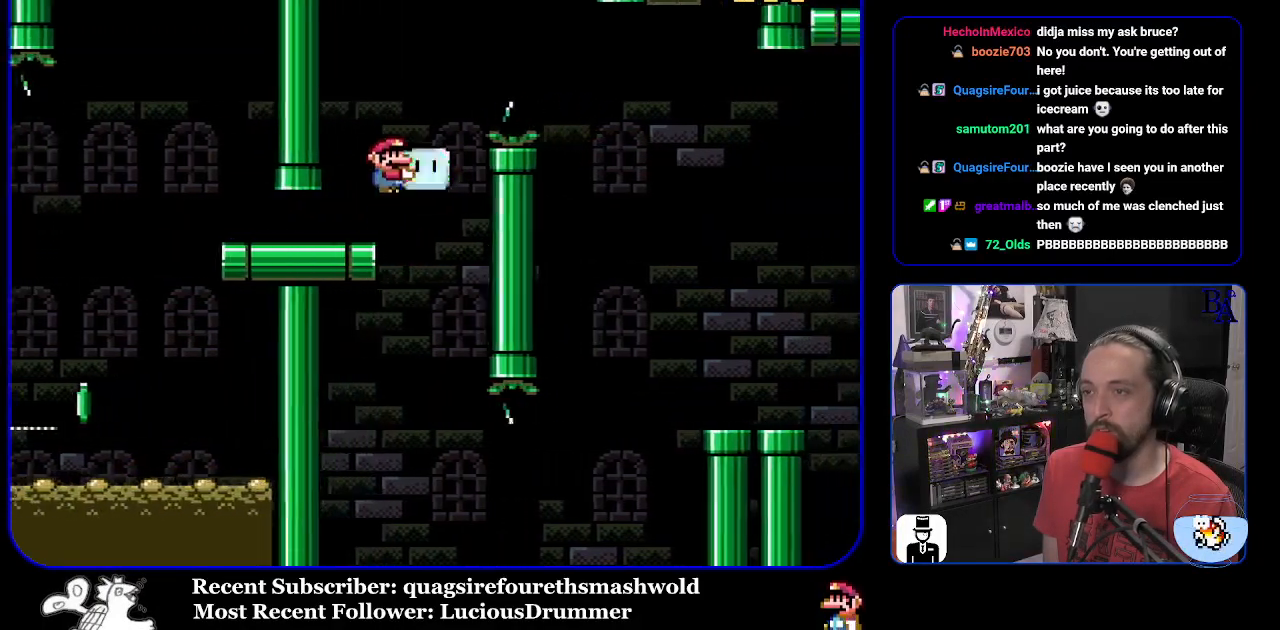
{"buttons": ["DPAD_UP", "DPAD_RIGHT"], "events": [[17, "B", "up"], [133, "B", "down"], [450, "B", "up"], [500, "Y", "up"]]}
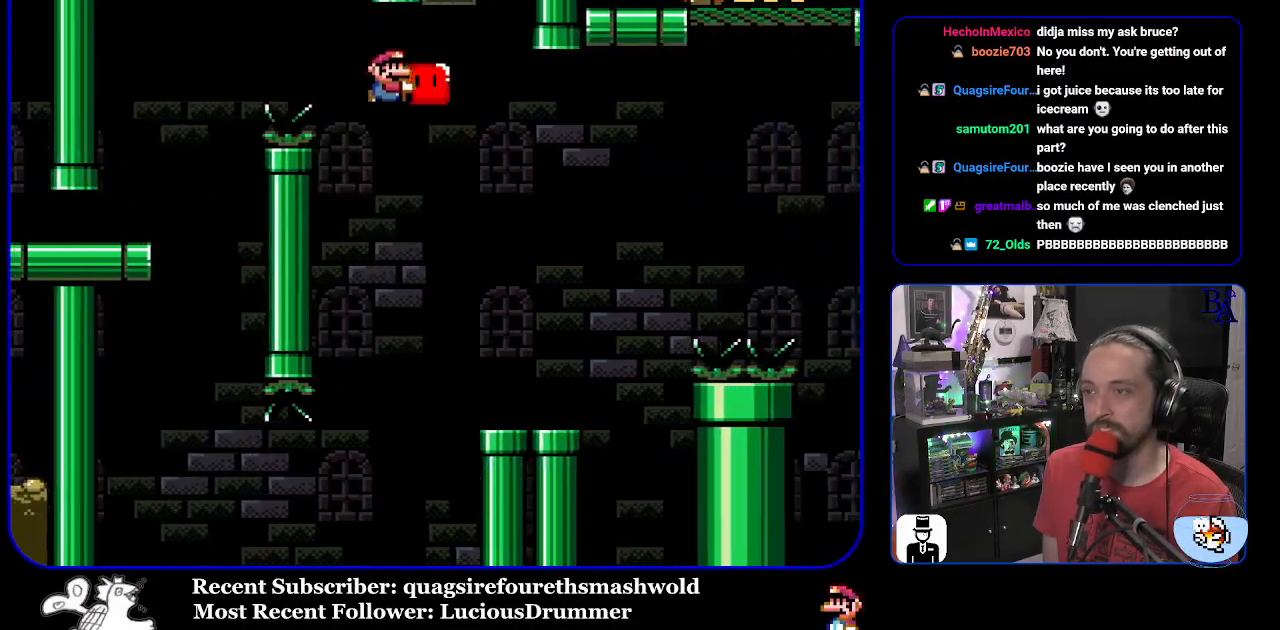
{"buttons": ["Y", "DPAD_UP", "DPAD_RIGHT"], "events": [[100, "DPAD_UP", "up"], [117, "DPAD_UP", "down"], [117, "Y", "down"], [150, "DPAD_RIGHT", "up"], [167, "DPAD_UP", "up"], [200, "DPAD_LEFT", "down"], [300, "DPAD_LEFT", "up"], [350, "DPAD_RIGHT", "down"], [450, "DPAD_UP", "down"]]}
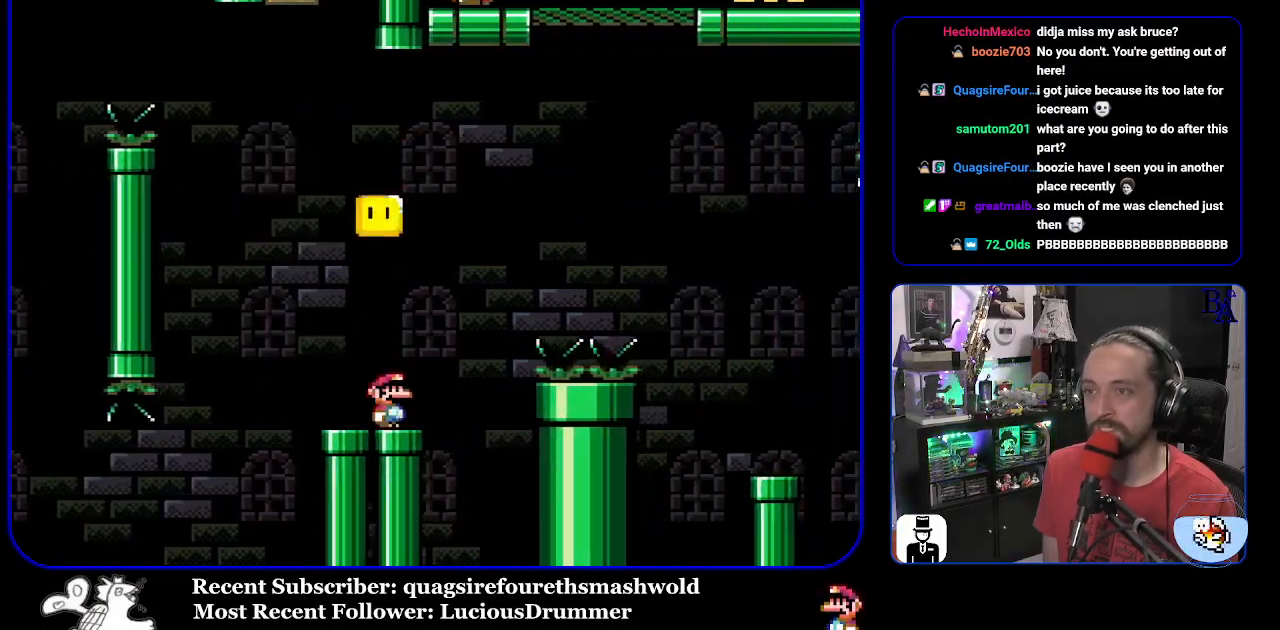
{"buttons": ["B", "DPAD_UP", "DPAD_RIGHT"], "events": [[33, "B", "down"], [467, "Y", "up"]]}
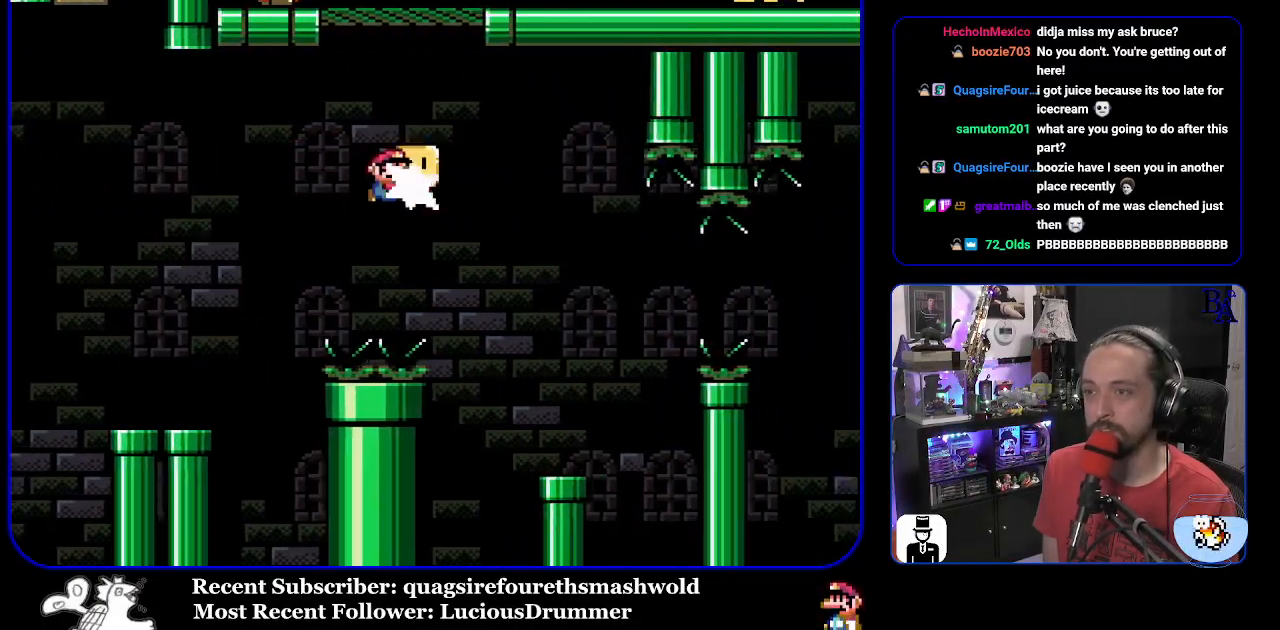
{"buttons": ["Y", "DPAD_RIGHT"], "events": [[83, "Y", "down"], [217, "DPAD_RIGHT", "up"], [233, "DPAD_UP", "up"], [267, "DPAD_LEFT", "down"], [433, "DPAD_LEFT", "up"], [450, "B", "up"], [500, "DPAD_RIGHT", "down"]]}
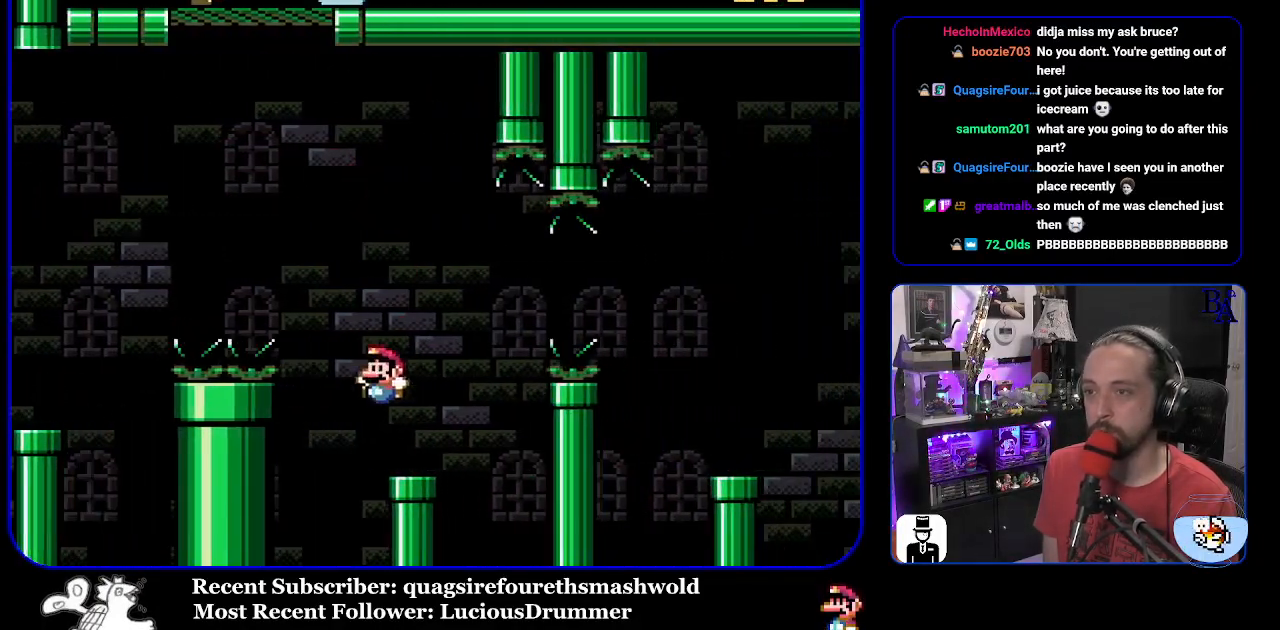
{"buttons": ["Y", "DPAD_RIGHT"], "events": [[283, "B", "down"], [433, "B", "up"]]}
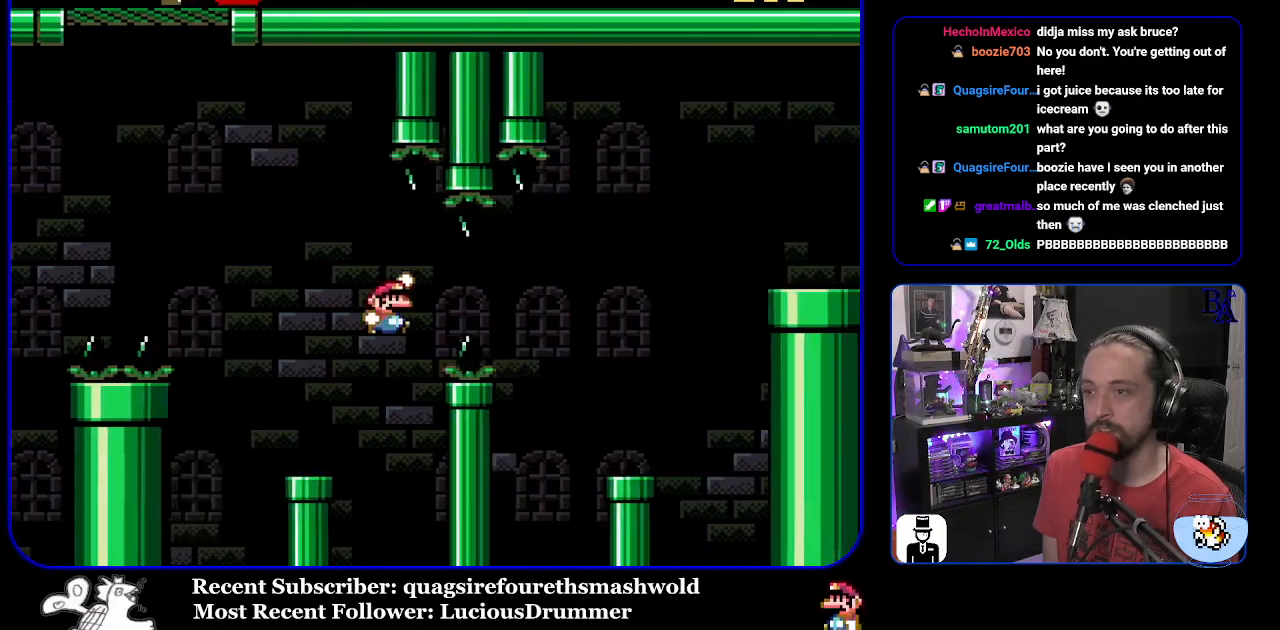
{"buttons": ["Y", "DPAD_LEFT"], "events": [[33, "B", "down"], [383, "DPAD_RIGHT", "up"], [417, "B", "up"], [417, "DPAD_LEFT", "down"]]}
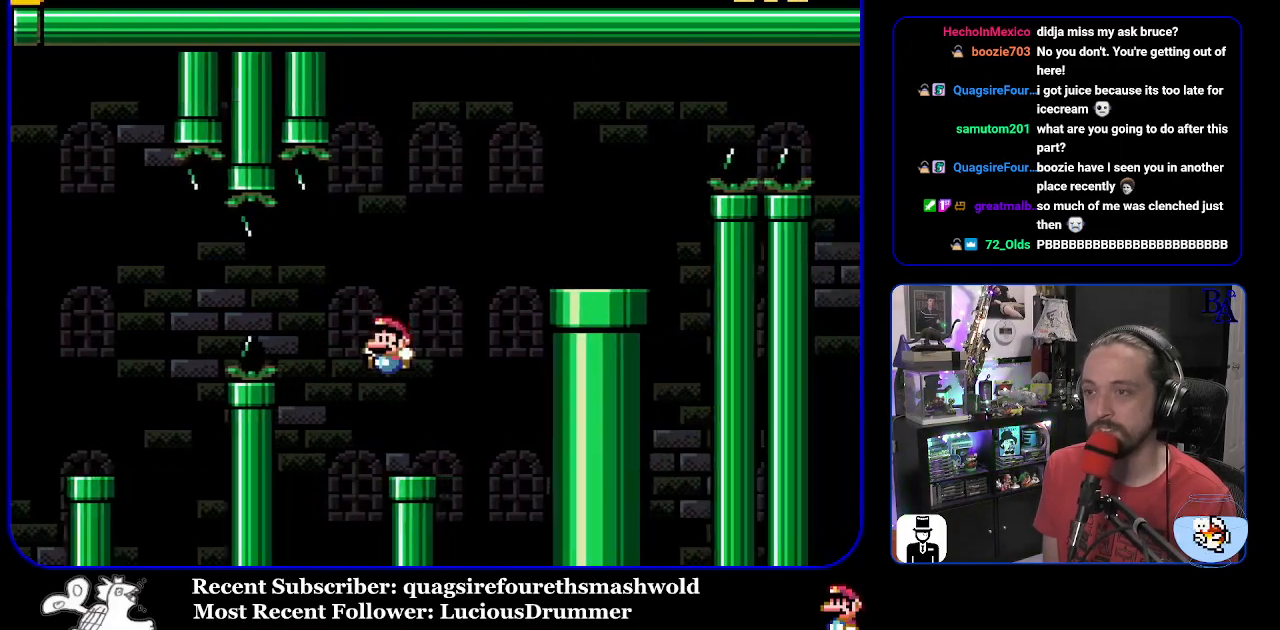
{"buttons": ["B", "Y", "DPAD_RIGHT"], "events": [[50, "DPAD_LEFT", "up"], [117, "DPAD_RIGHT", "down"], [167, "B", "down"]]}
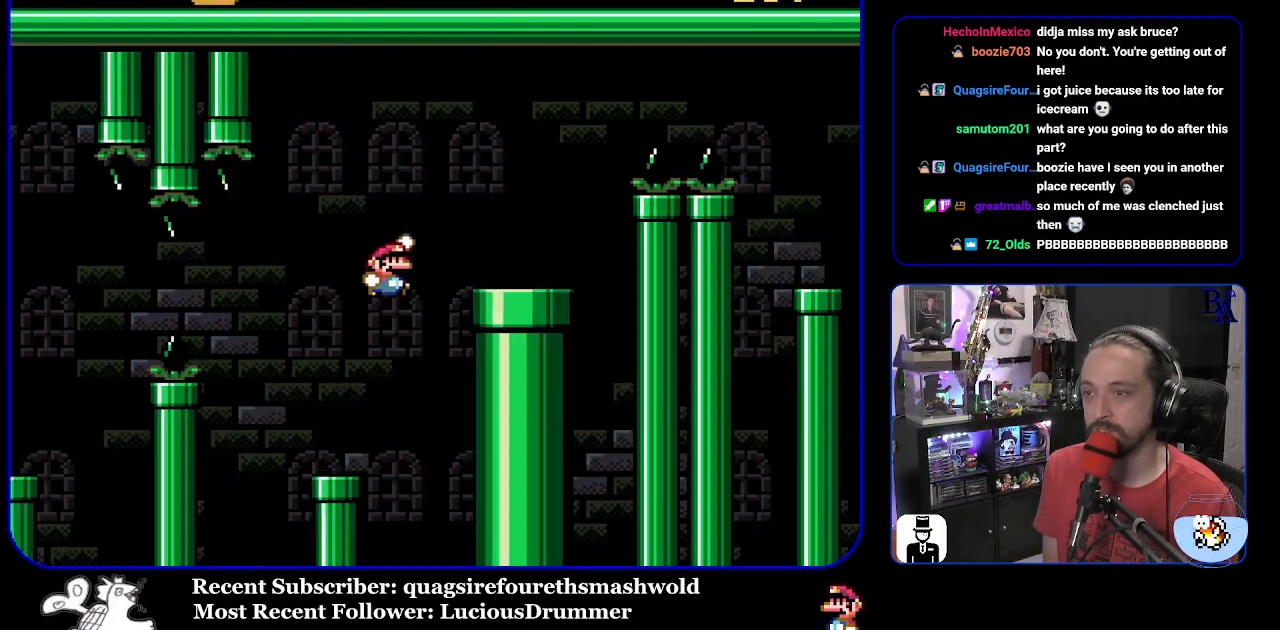
{"buttons": ["A", "X", "DPAD_RIGHT"], "events": [[117, "B", "up"], [133, "Y", "up"], [267, "A", "down"], [267, "X", "down"]]}
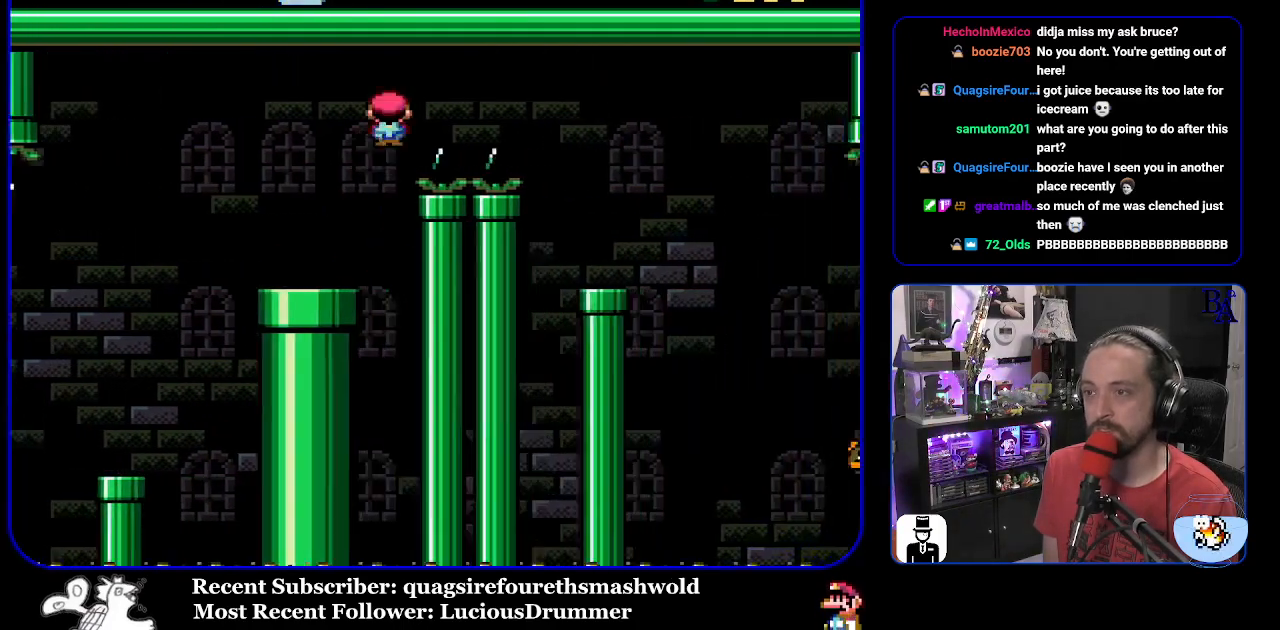
{"buttons": ["X", "DPAD_LEFT"], "events": [[350, "DPAD_RIGHT", "up"], [400, "DPAD_LEFT", "down"], [417, "A", "up"]]}
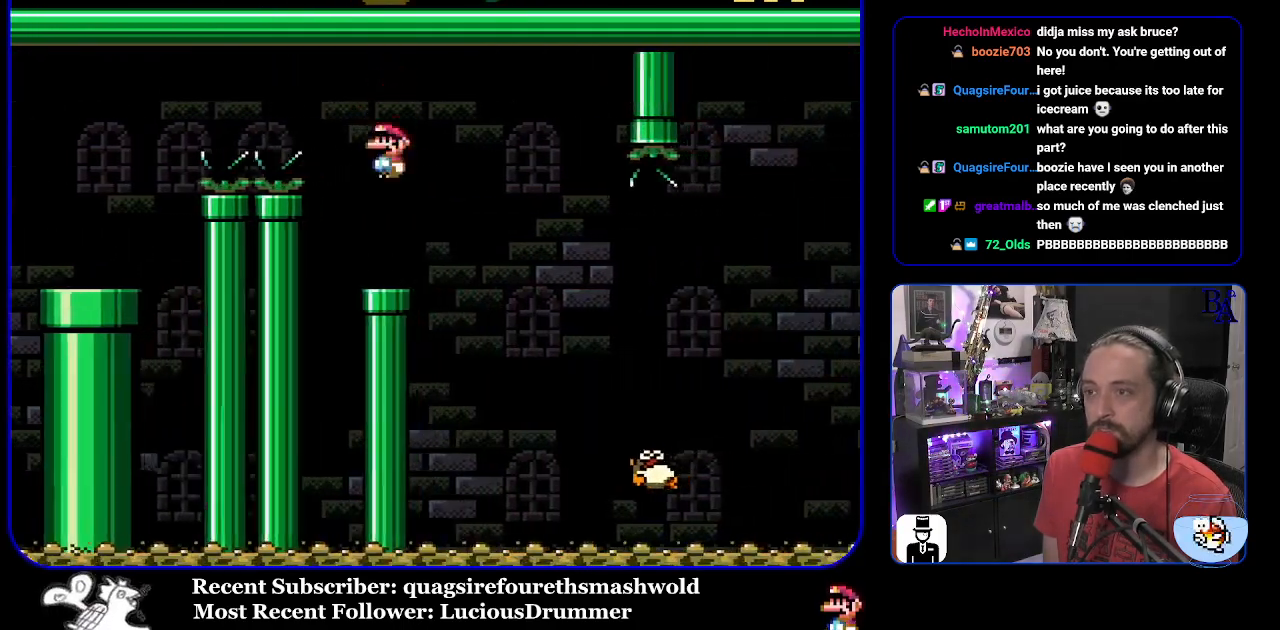
{"buttons": ["X", "DPAD_RIGHT"], "events": [[33, "DPAD_LEFT", "up"], [217, "A", "down"], [233, "DPAD_RIGHT", "down"], [300, "A", "up"]]}
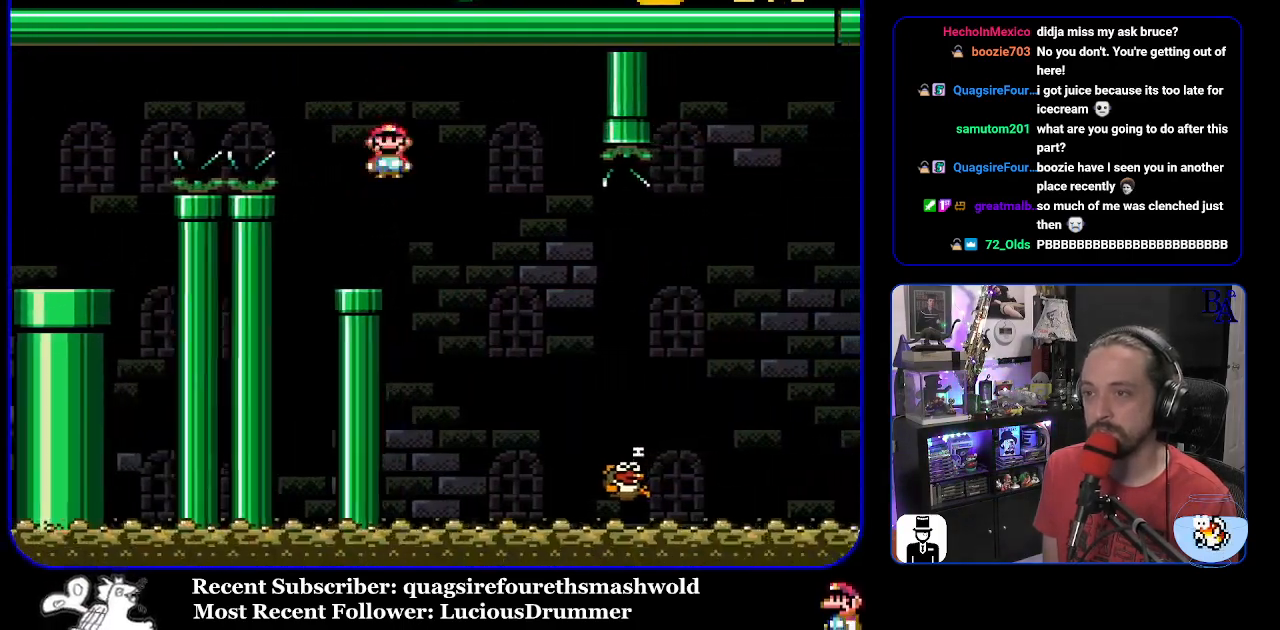
{"buttons": ["A", "X", "DPAD_RIGHT"], "events": [[283, "A", "down"]]}
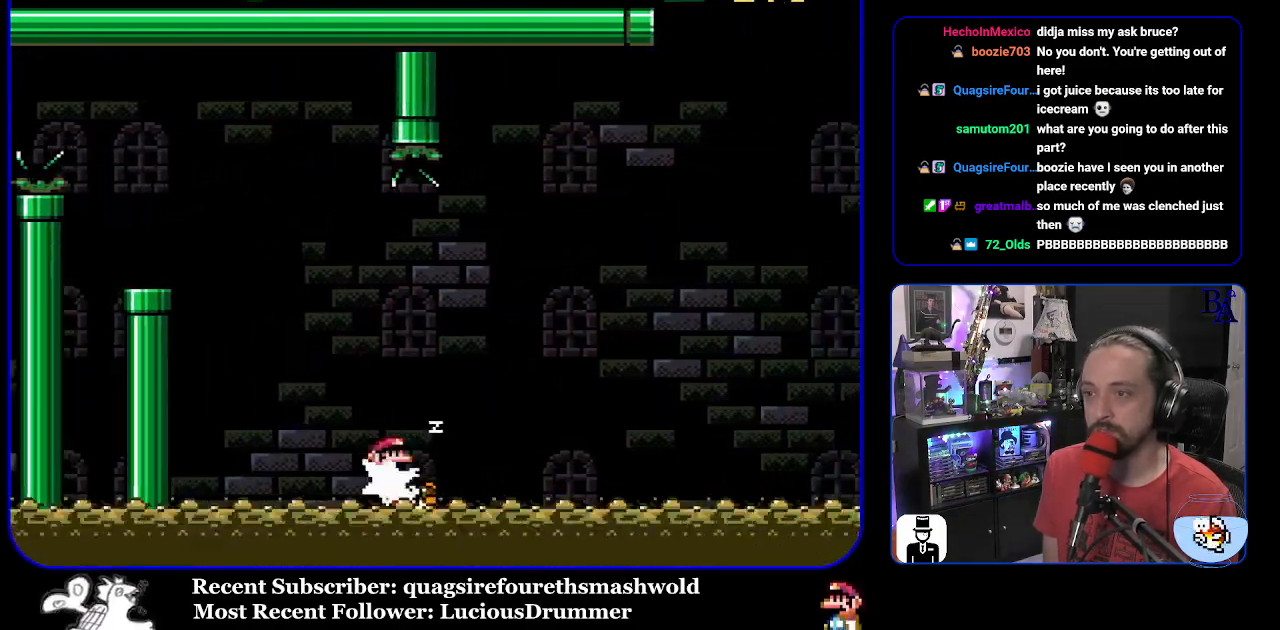
{"buttons": ["A", "X", "DPAD_LEFT"], "events": [[417, "DPAD_UP", "down"], [467, "DPAD_LEFT", "down"], [467, "DPAD_RIGHT", "up"], [467, "DPAD_UP", "up"]]}
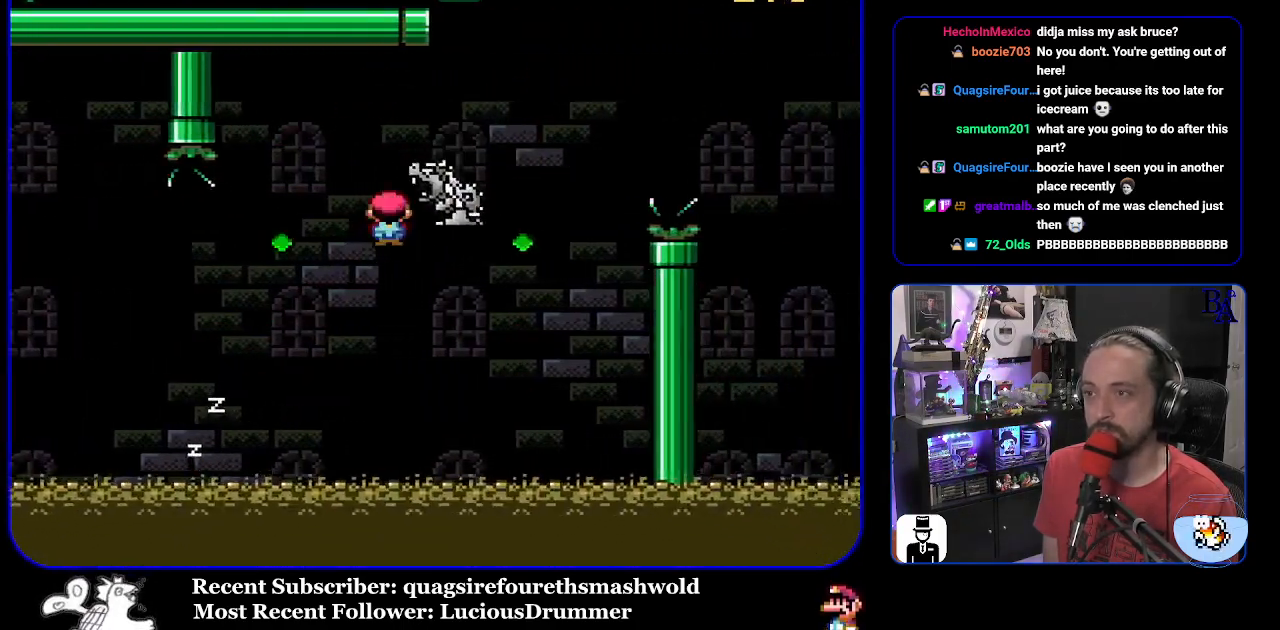
{"buttons": ["B", "Y", "DPAD_UP", "DPAD_RIGHT"], "events": [[17, "A", "up"], [50, "DPAD_UP", "down"], [50, "X", "up"], [83, "DPAD_LEFT", "up"], [100, "DPAD_RIGHT", "down"], [100, "DPAD_UP", "up"], [150, "Y", "down"], [267, "B", "down"], [500, "DPAD_UP", "down"]]}
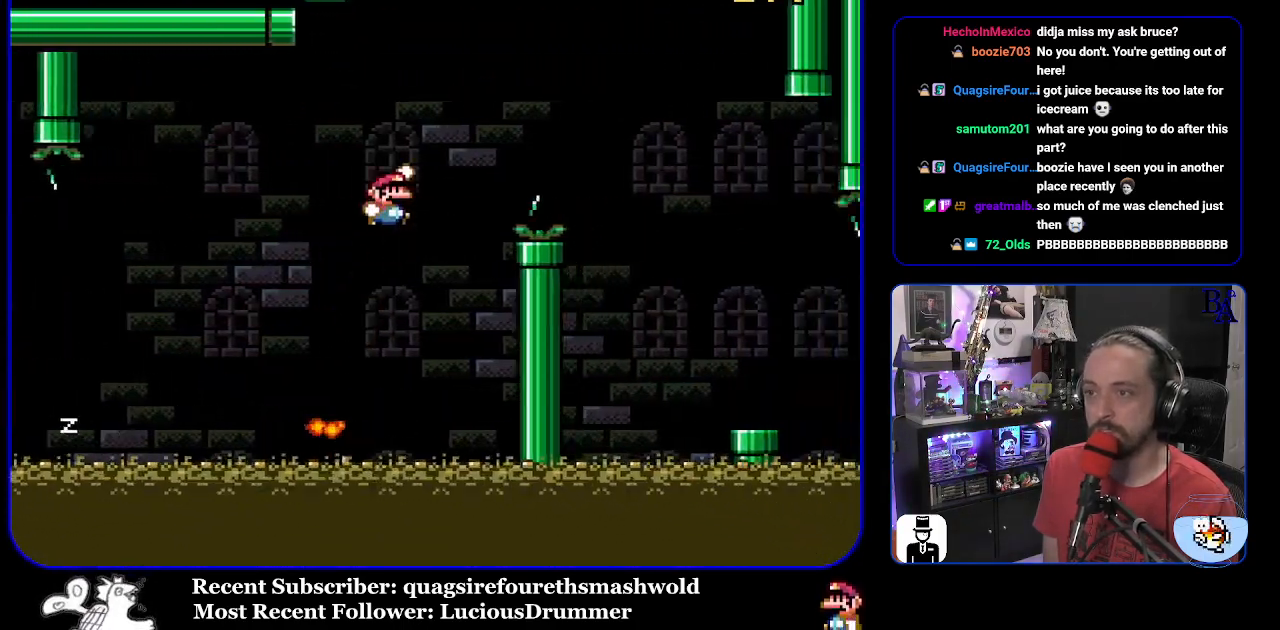
{"buttons": ["B", "Y", "DPAD_UP", "DPAD_RIGHT"], "events": []}
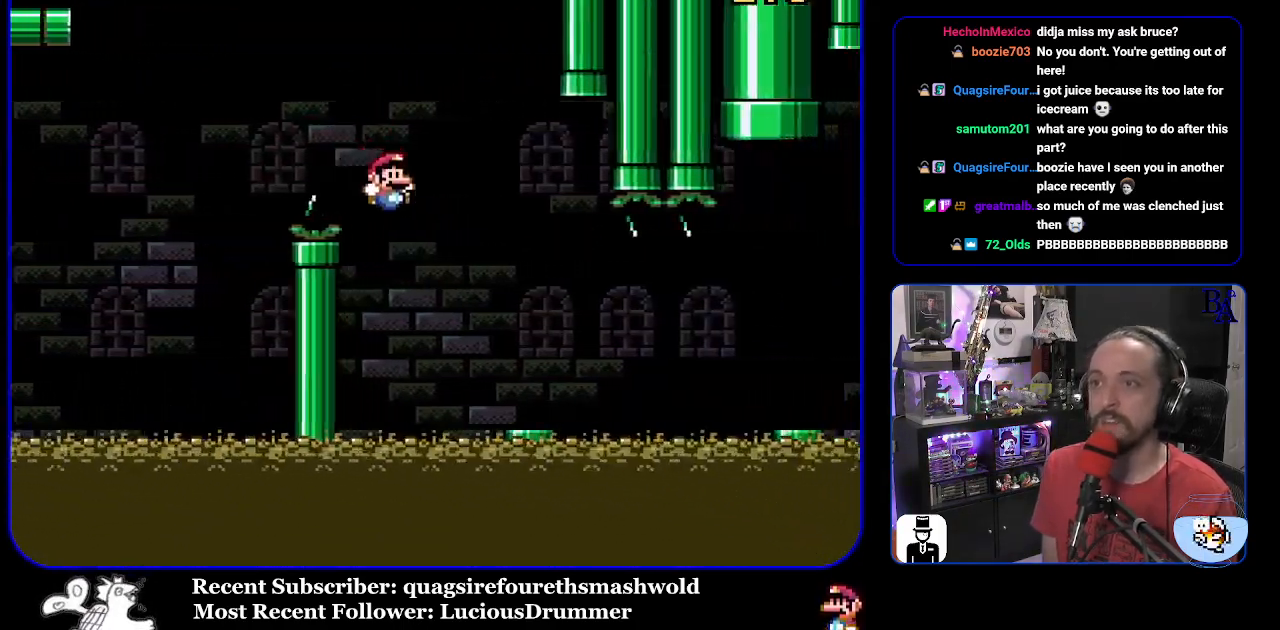
{"buttons": ["X", "DPAD_UP", "DPAD_RIGHT"], "events": [[83, "B", "up"], [100, "Y", "up"], [183, "X", "down"], [350, "A", "down"], [417, "A", "up"]]}
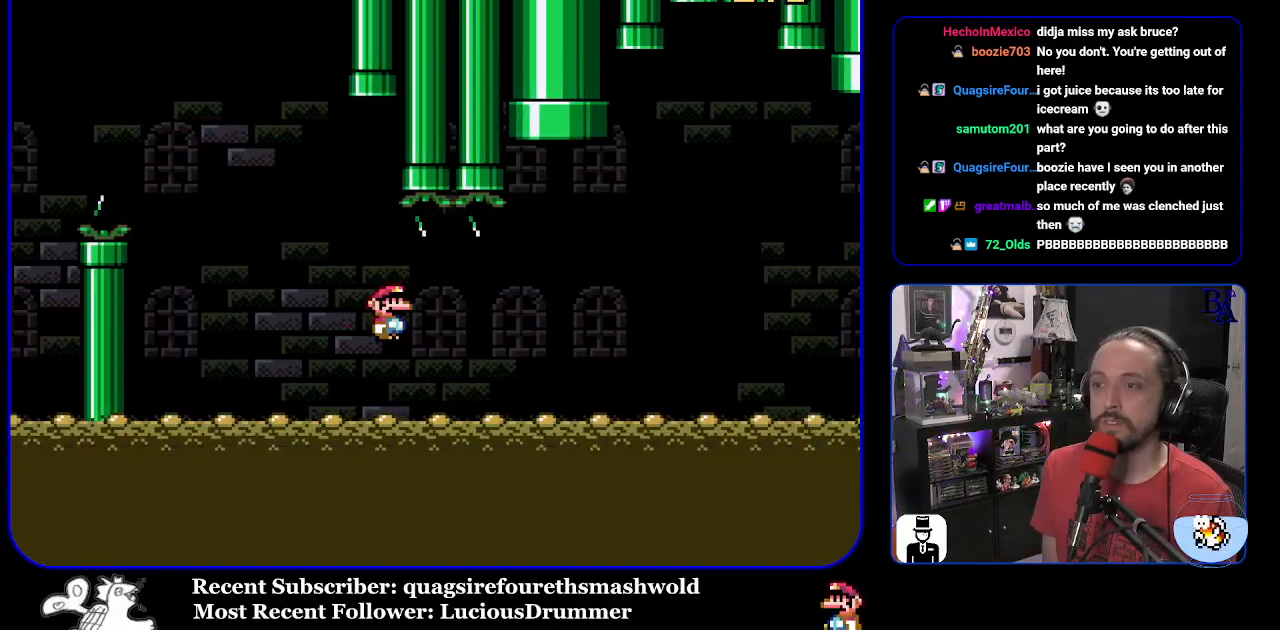
{"buttons": ["B", "Y", "DPAD_UP", "DPAD_RIGHT"], "events": [[250, "X", "up"], [383, "Y", "down"], [417, "DPAD_UP", "up"], [433, "B", "down"], [433, "DPAD_UP", "down"]]}
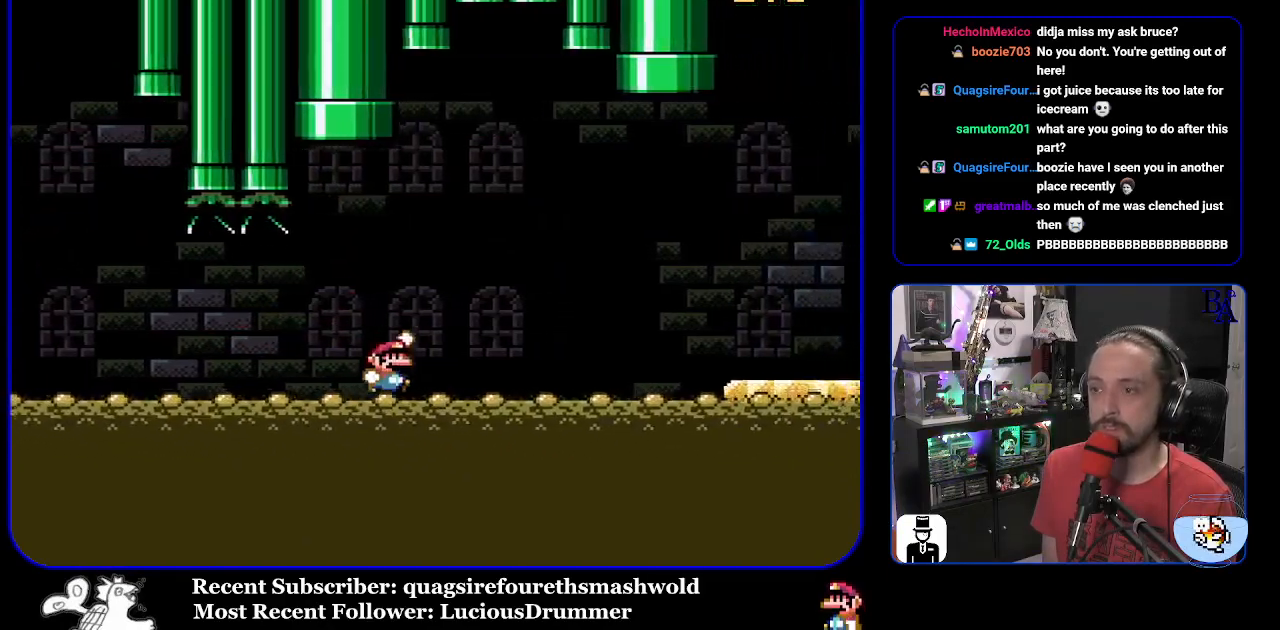
{"buttons": ["B", "Y", "DPAD_UP", "DPAD_RIGHT"], "events": []}